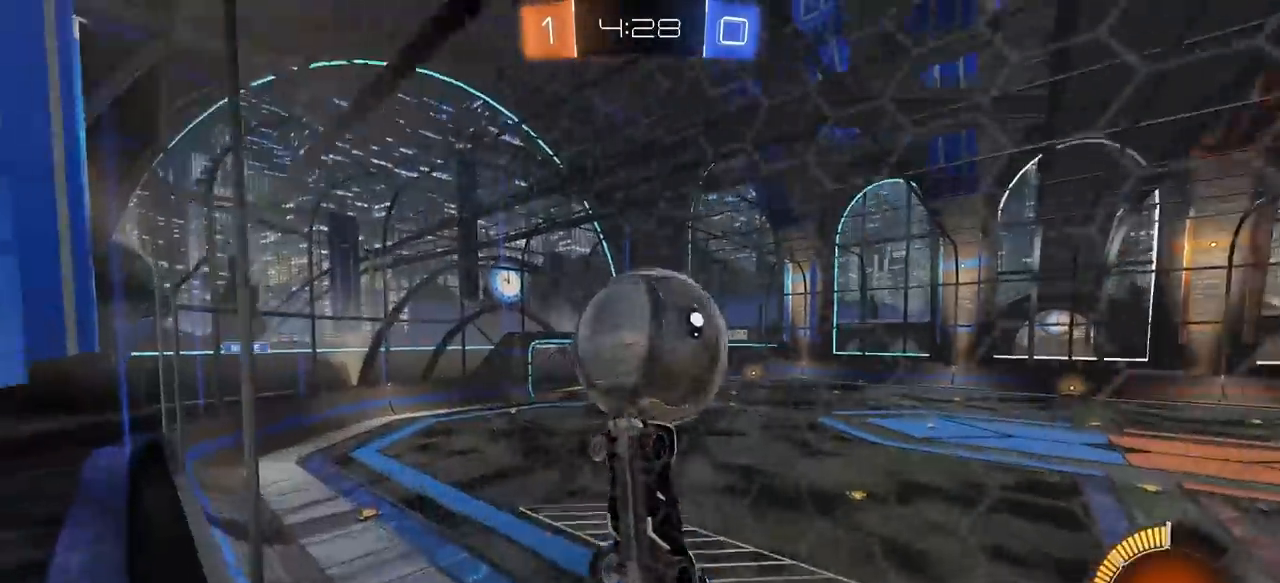
Gameplay with keyboard and mouse; each line is a JSON object with the keys and mouse buttons held at the frame after it. "events" lists presses ("down") and releases ("up") of "1", "2", "3", "4", "5", "a", "alt", "c", "caps_lock", "ctrl", "d", "e", "f", "g", "q", "r", "s", "shift", "space", "t", "tab", "v", "w", "x", "z", "mouse_left", "mouse_wheel" and "mouse_right" between this image and that frame as [ms after this image, input, new state], when the widget could be followed in between. "mouse_left", "mouse_wheel", "mouse_right" = the "left", "wheel", "right" buttons of the "mouse" list. No other keys are recorded. "wheel" means that the mouse wheel is clicked or scrolled. "mouse_move" is the direction in which the mouse moves at that frame (one of eight, or "still"), when it could be read.
{"keys": ["s"], "mouse": ["left"], "mouse_move": "still", "events": [[117, "e", "down"], [167, "mouse_right", "up"], [217, "s", "down"], [267, "e", "up"], [350, "d", "down"], [450, "d", "up"]]}
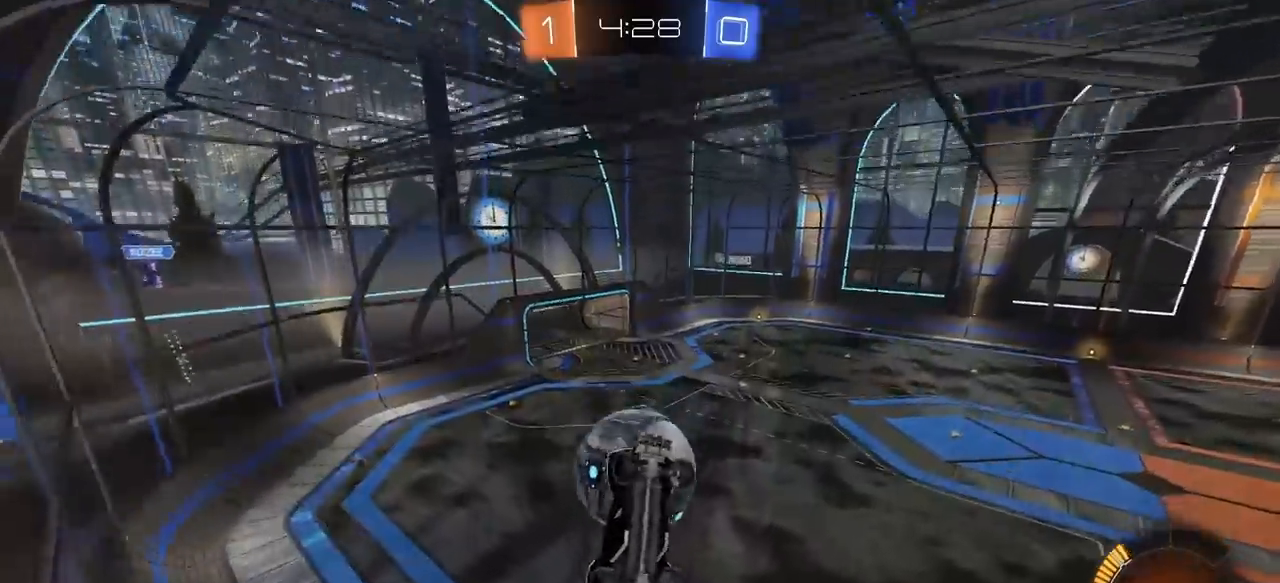
{"keys": [], "mouse": ["left"], "mouse_move": "still", "events": [[50, "s", "up"], [83, "mouse_left", "up"], [317, "mouse_left", "down"]]}
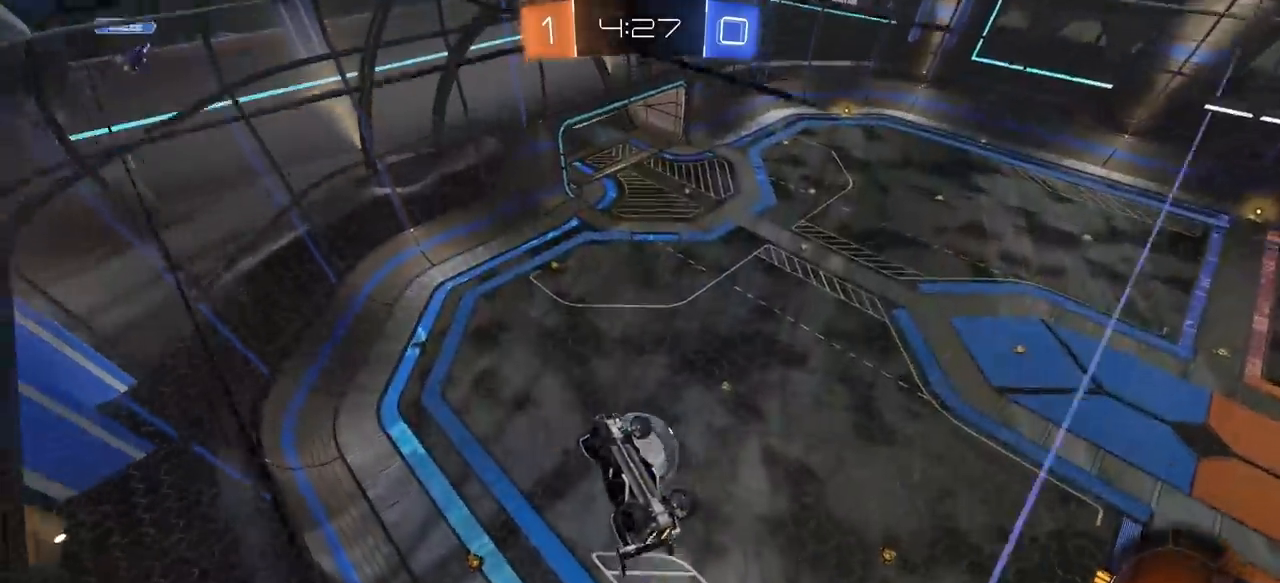
{"keys": [], "mouse": [], "mouse_move": "still", "events": [[17, "mouse_left", "up"], [50, "a", "down"], [100, "a", "up"], [100, "mouse_right", "down"], [150, "mouse_right", "up"], [333, "a", "down"], [333, "e", "down"], [433, "e", "up"], [433, "w", "down"], [483, "a", "up"], [483, "w", "up"]]}
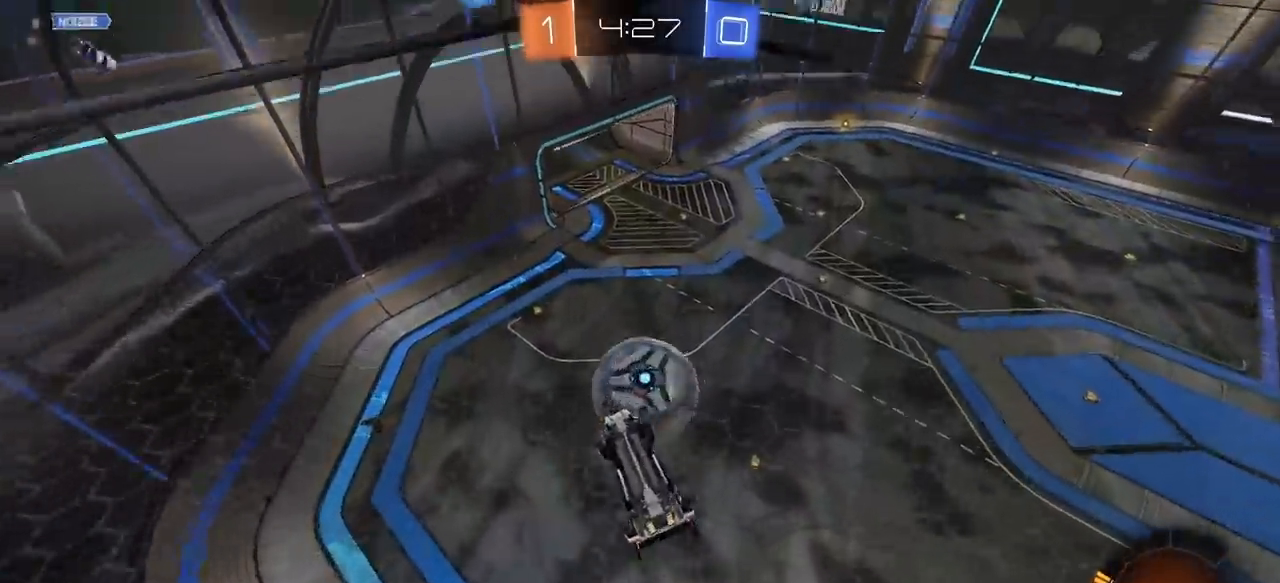
{"keys": ["a"], "mouse": [], "mouse_move": "still", "events": [[117, "d", "down"], [167, "s", "down"], [300, "d", "up"], [300, "s", "up"], [400, "a", "down"]]}
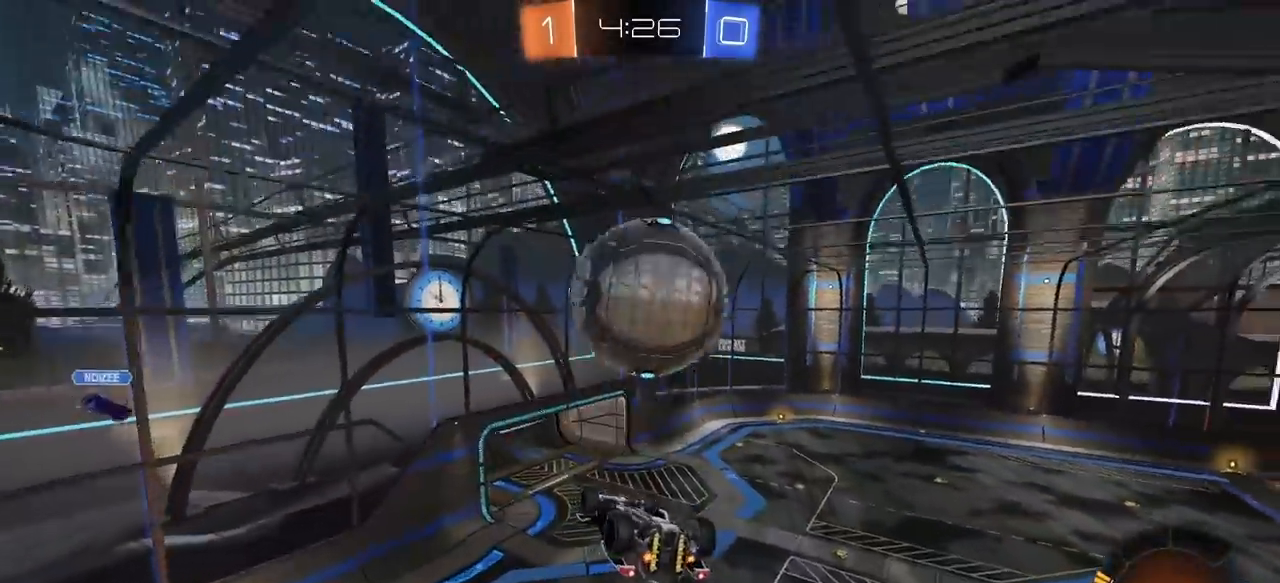
{"keys": ["d", "e", "s"], "mouse": [], "mouse_move": "still", "events": [[133, "a", "up"], [183, "e", "down"], [183, "space", "down"], [233, "d", "down"], [367, "space", "up"], [467, "s", "down"]]}
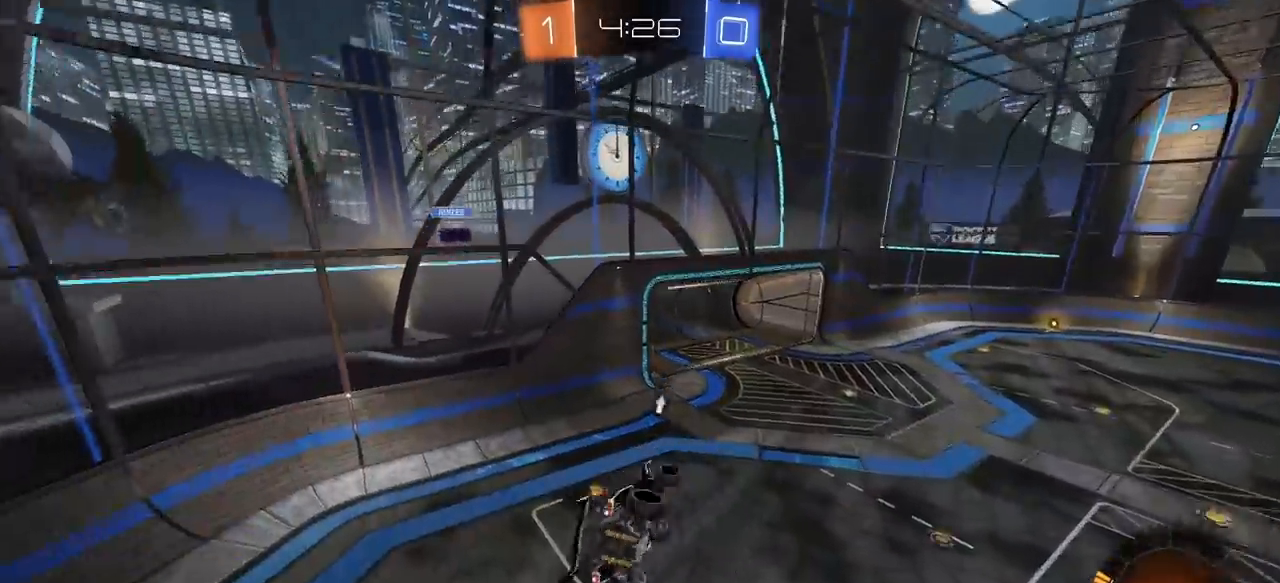
{"keys": [], "mouse": [], "mouse_move": "still", "events": [[100, "d", "up"], [100, "e", "up"], [100, "s", "up"]]}
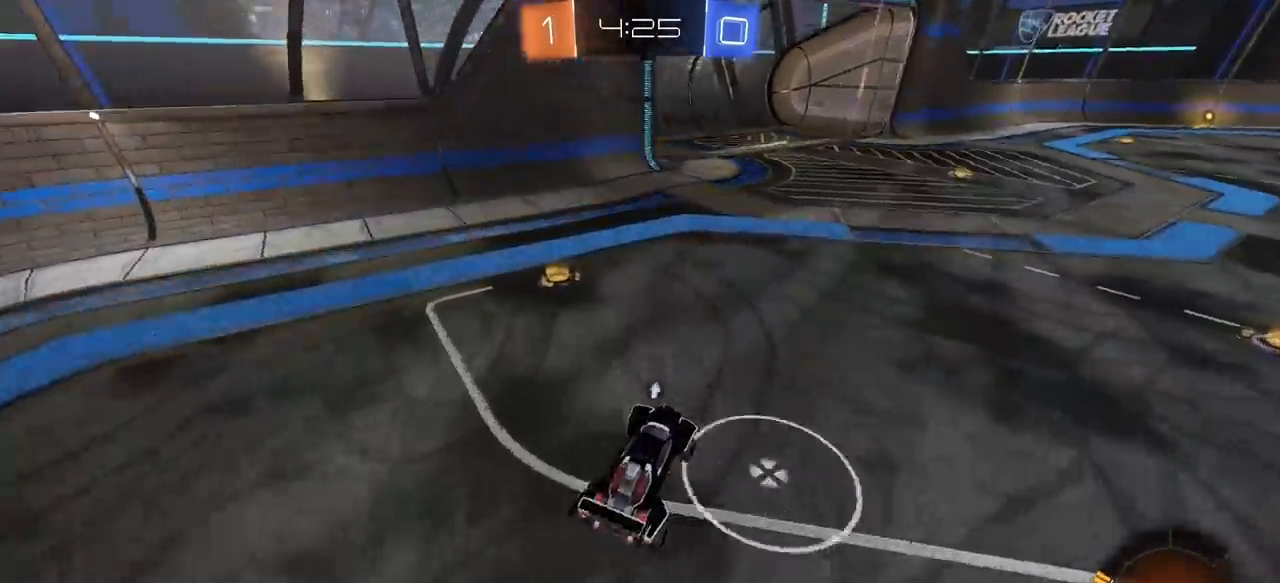
{"keys": ["w"], "mouse": ["left", "right"], "mouse_move": "still", "events": [[117, "mouse_right", "down"], [117, "s", "down"], [217, "e", "down"], [317, "e", "up"], [350, "mouse_left", "down"], [350, "mouse_right", "up"], [350, "s", "up"], [500, "mouse_right", "down"], [500, "w", "down"]]}
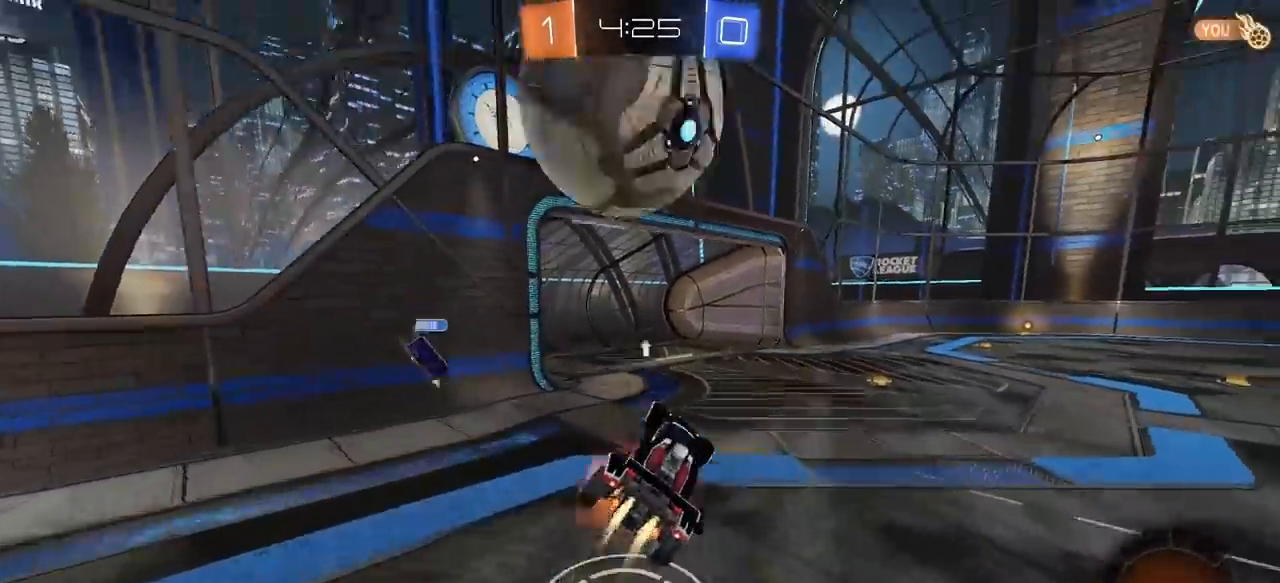
{"keys": ["s"], "mouse": [], "mouse_move": "still", "events": [[50, "mouse_right", "up"], [83, "a", "down"], [133, "mouse_left", "up"], [133, "w", "up"], [183, "a", "up"], [417, "s", "down"]]}
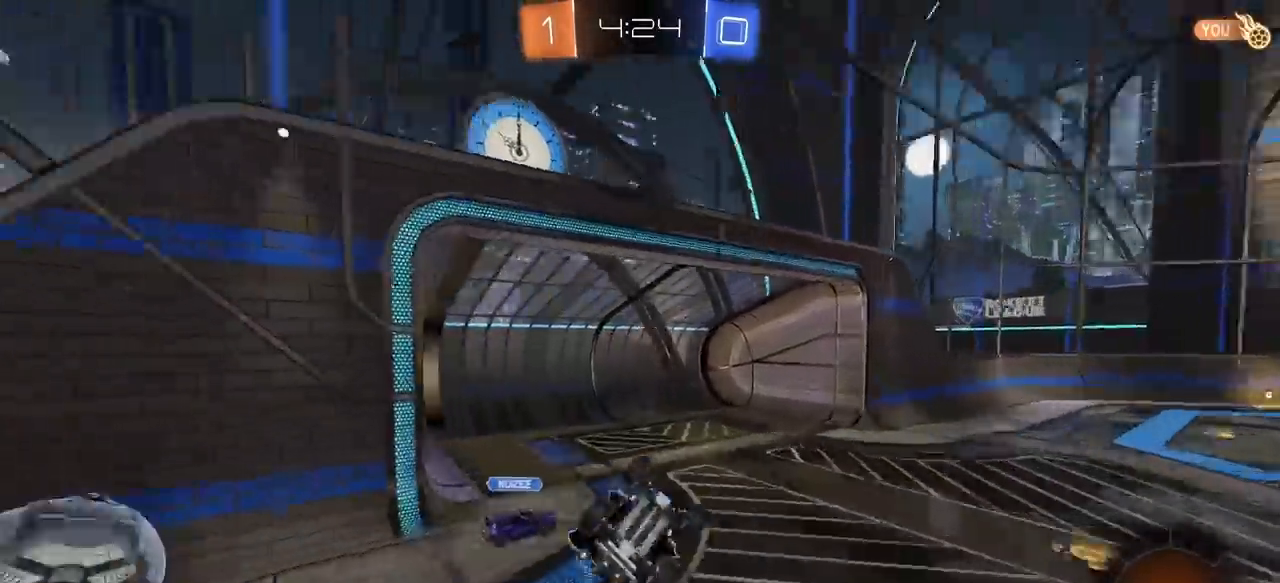
{"keys": ["a"], "mouse": [], "mouse_move": "still", "events": [[17, "space", "down"], [50, "q", "down"], [150, "space", "up"], [200, "s", "up"], [300, "a", "down"], [333, "a", "up"], [333, "q", "up"], [483, "a", "down"]]}
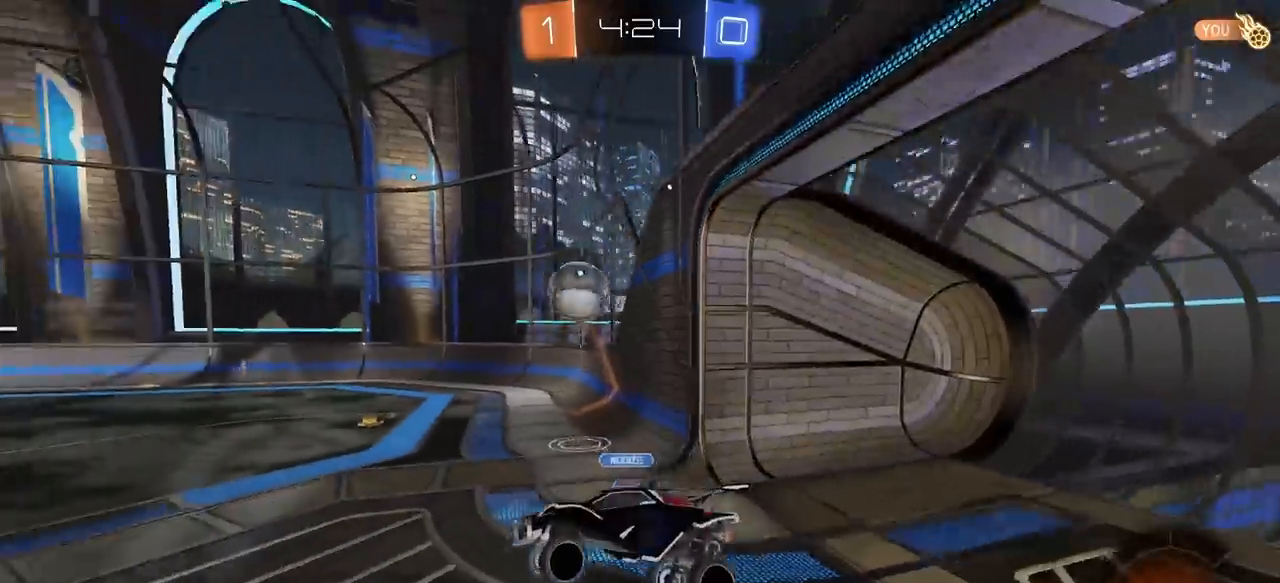
{"keys": ["d", "w"], "mouse": [], "mouse_move": "still", "events": [[117, "w", "down"], [167, "a", "up"], [167, "w", "up"], [450, "w", "down"], [500, "d", "down"]]}
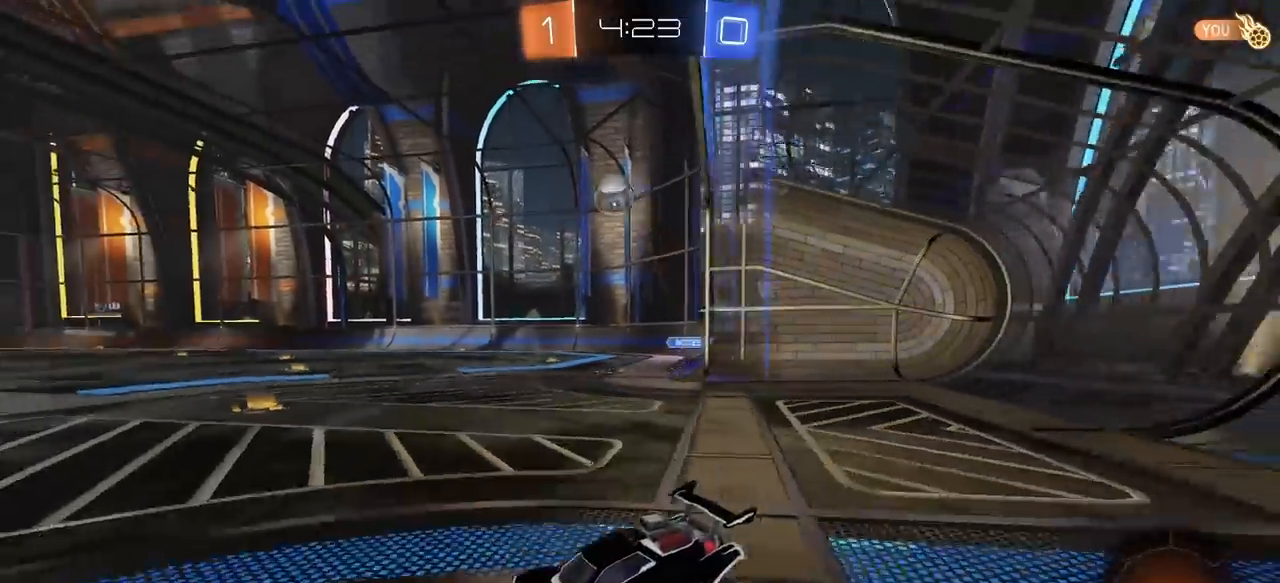
{"keys": ["d", "w"], "mouse": [], "mouse_move": "still", "events": []}
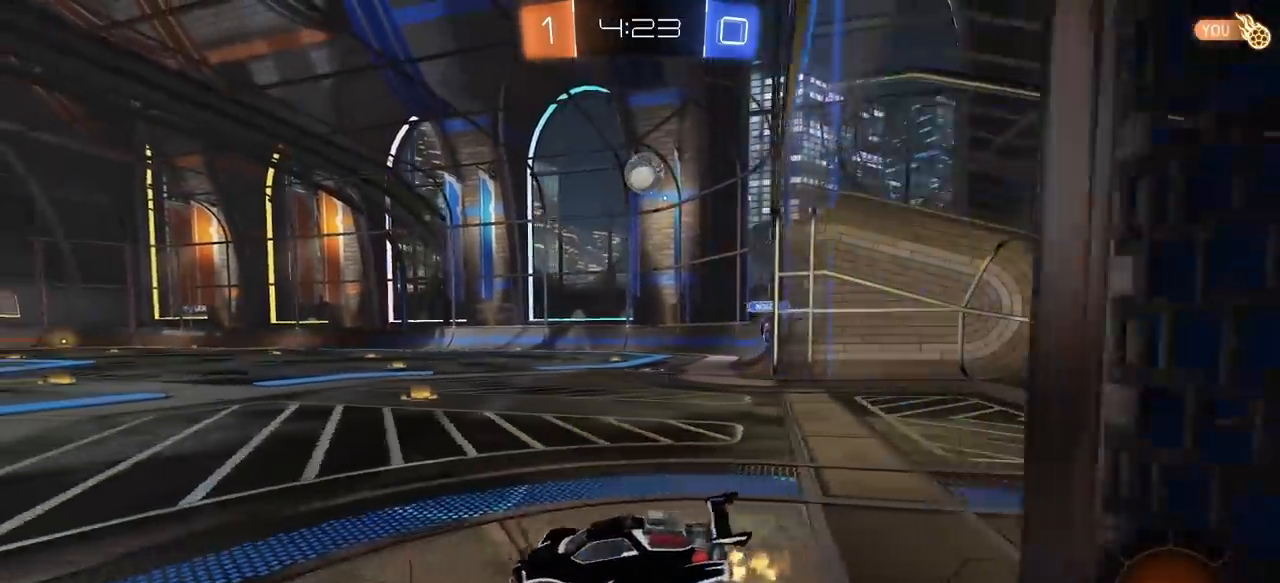
{"keys": ["d", "w"], "mouse": [], "mouse_move": "still", "events": [[100, "mouse_left", "down"], [333, "d", "up"], [483, "d", "down"], [483, "mouse_left", "up"]]}
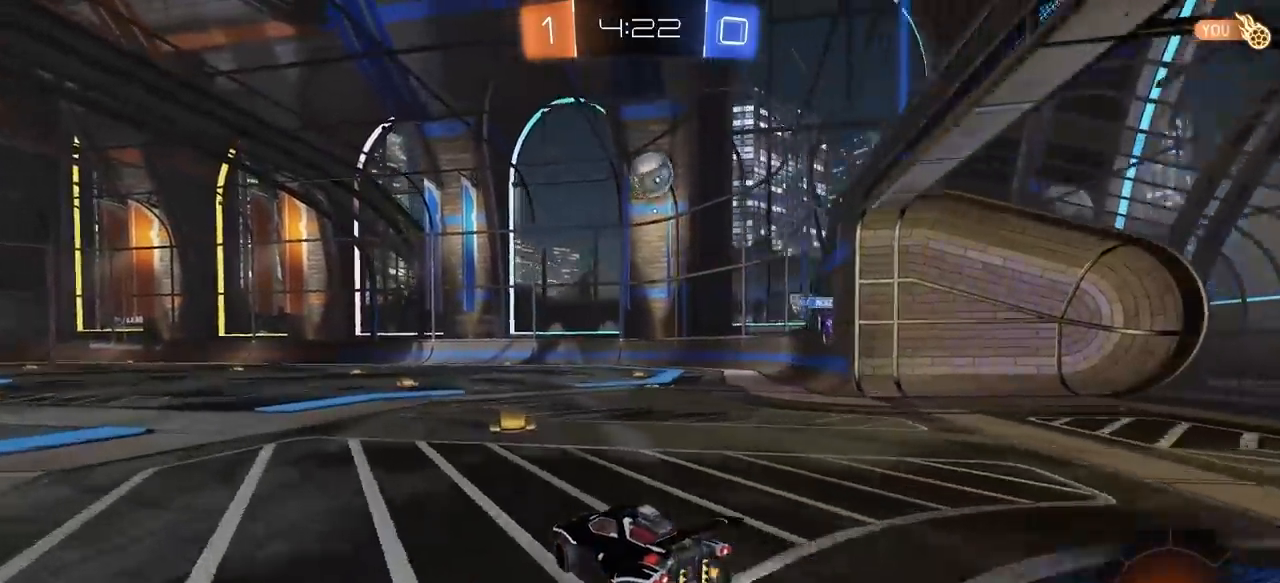
{"keys": [], "mouse": ["left"], "mouse_move": "still", "events": [[67, "d", "up"], [300, "d", "down"], [300, "mouse_left", "down"], [450, "d", "up"], [450, "w", "up"]]}
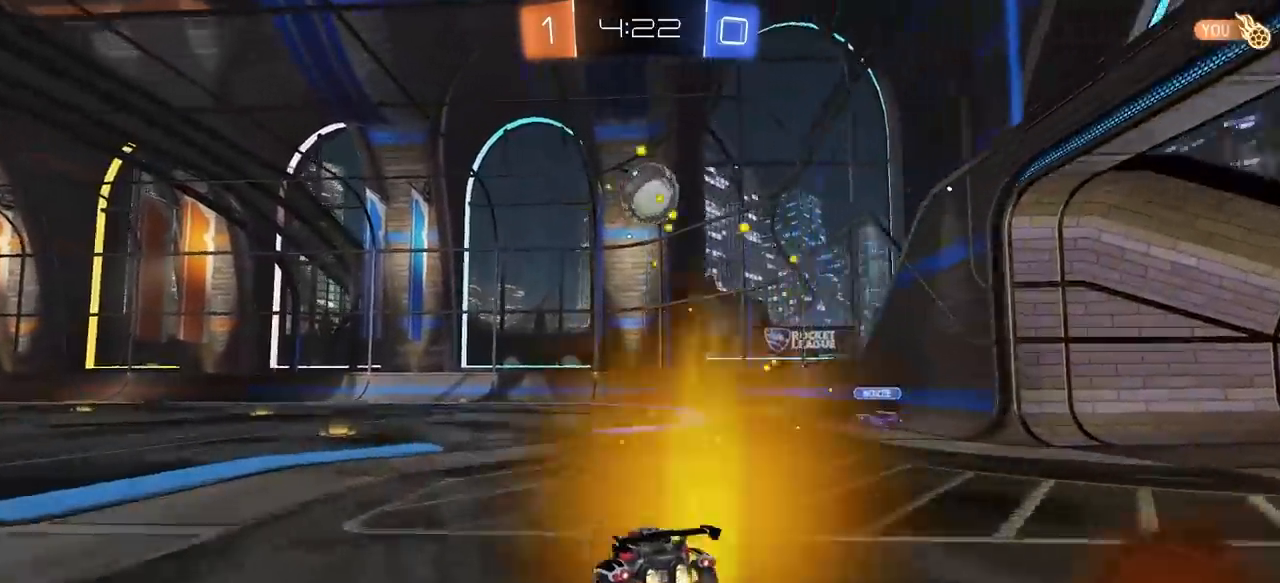
{"keys": ["e"], "mouse": ["right"], "mouse_move": "still", "events": [[33, "mouse_right", "down"], [233, "mouse_left", "up"], [233, "mouse_right", "up"], [367, "e", "down"], [467, "mouse_right", "down"]]}
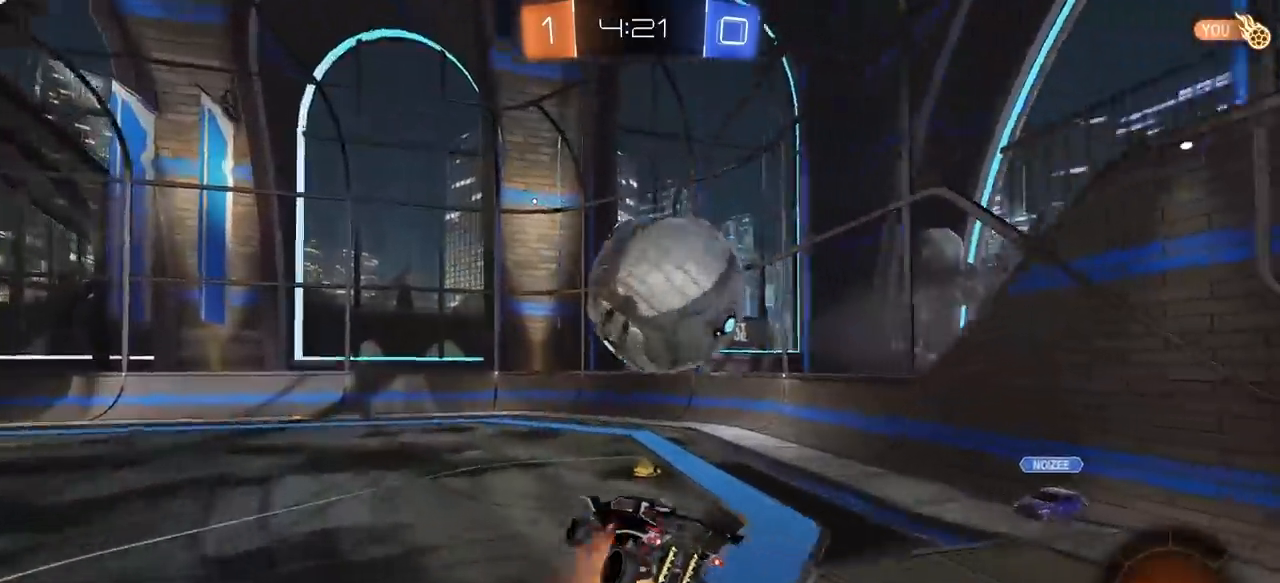
{"keys": [], "mouse": [], "mouse_move": "still", "events": [[150, "mouse_right", "up"], [350, "e", "up"]]}
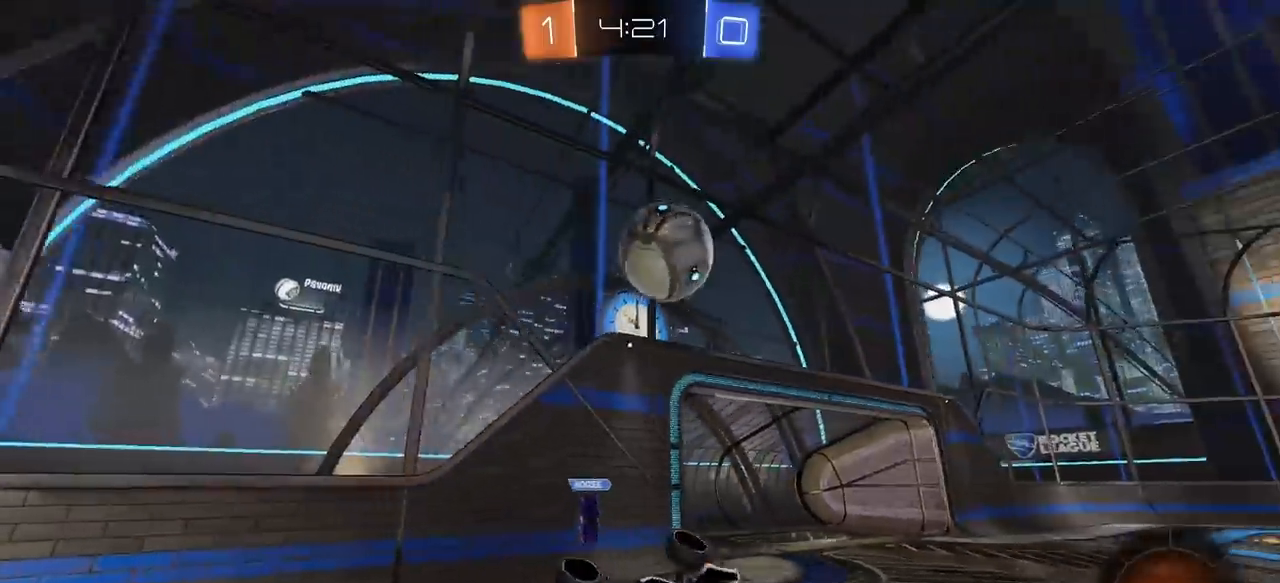
{"keys": [], "mouse": [], "mouse_move": "still", "events": [[167, "d", "down"], [300, "d", "up"]]}
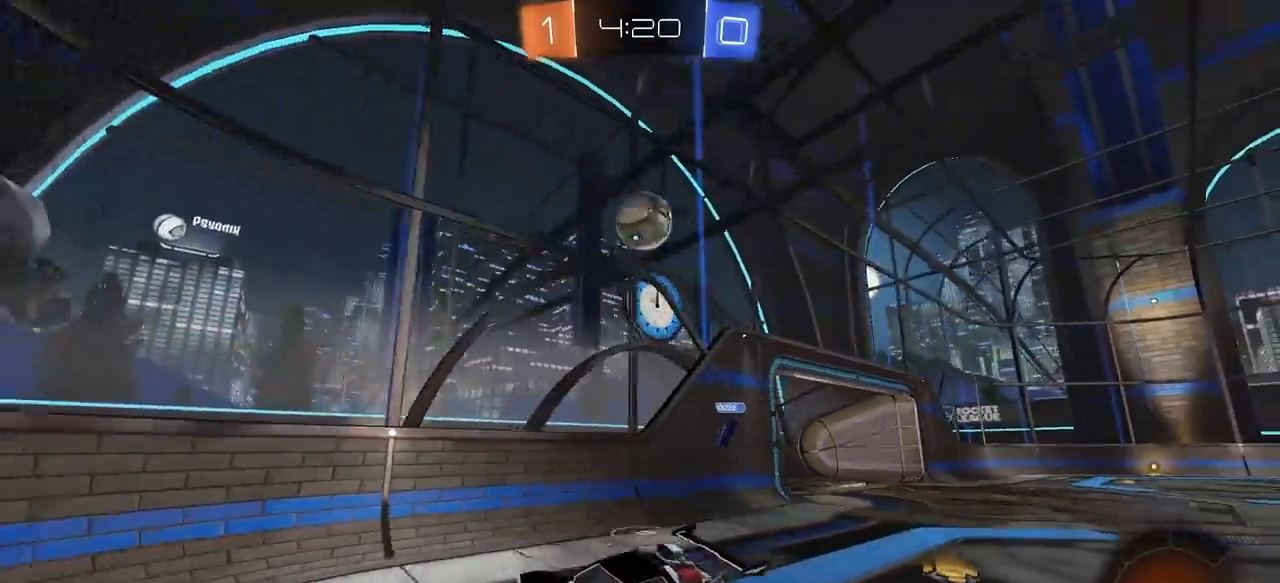
{"keys": [], "mouse": [], "mouse_move": "still", "events": [[233, "d", "down"], [233, "s", "down"], [367, "d", "up"], [417, "s", "up"]]}
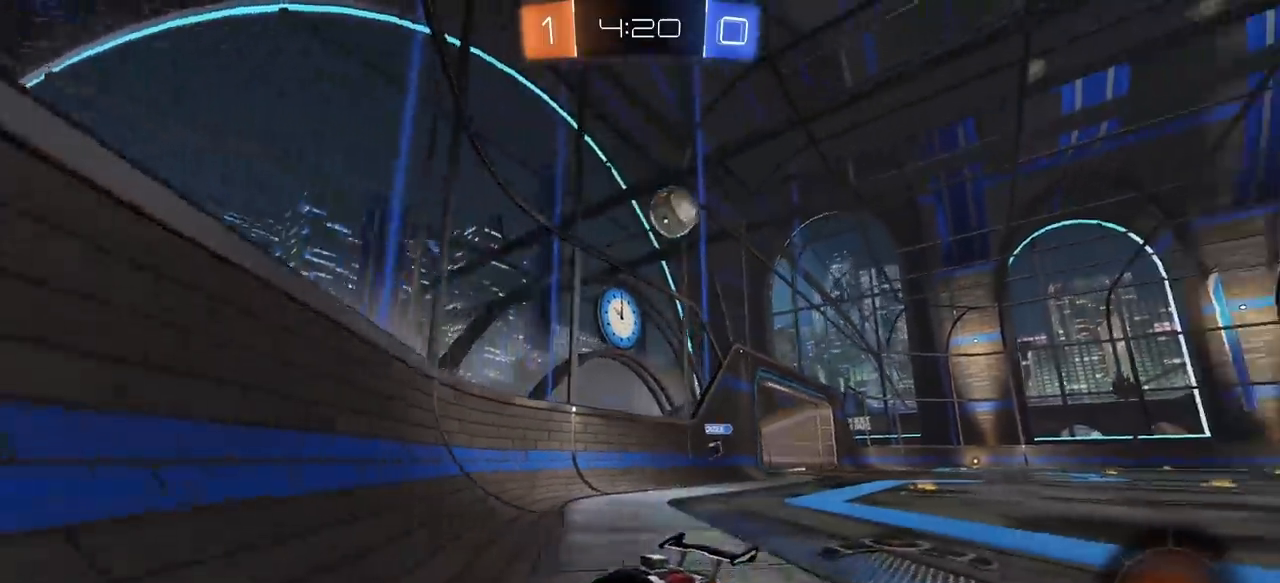
{"keys": ["a", "w"], "mouse": [], "mouse_move": "still", "events": [[17, "a", "down"], [50, "w", "down"], [100, "e", "down"], [433, "e", "up"]]}
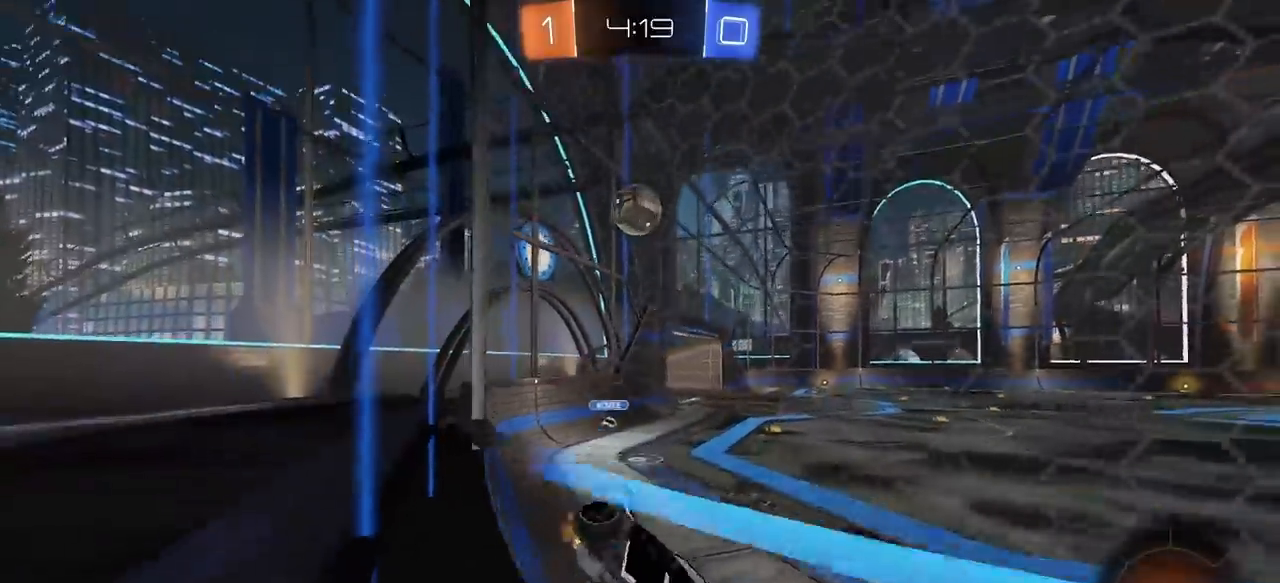
{"keys": ["a", "w"], "mouse": [], "mouse_move": "still", "events": []}
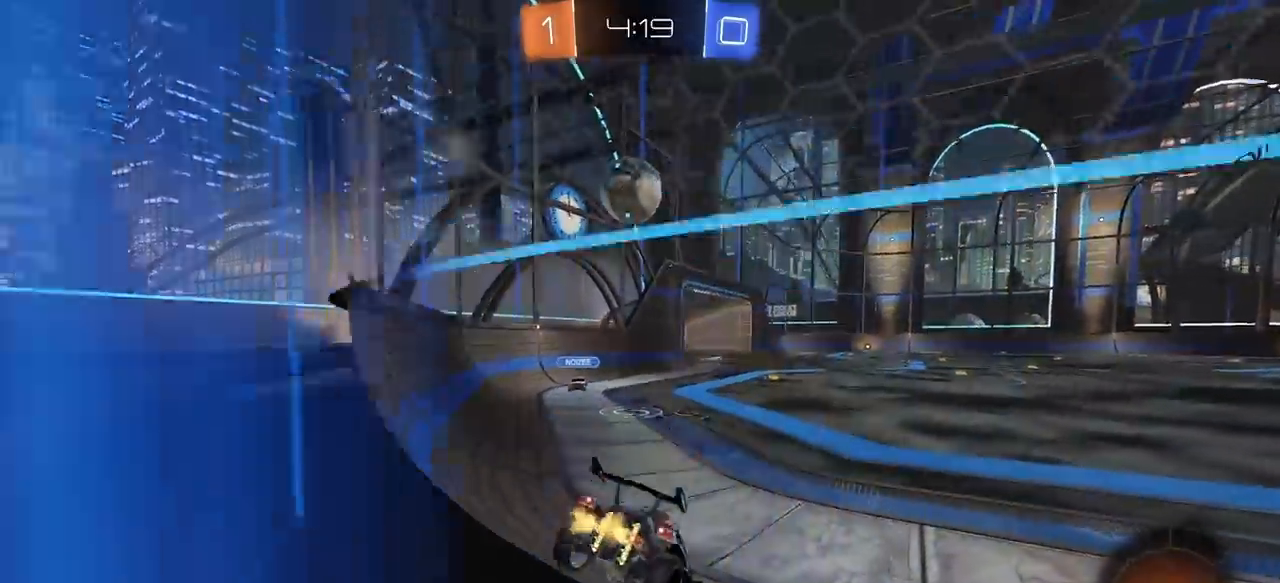
{"keys": ["d"], "mouse": ["left", "right"], "mouse_move": "still", "events": [[50, "mouse_left", "down"], [183, "a", "up"], [183, "w", "up"], [233, "mouse_right", "down"], [317, "d", "down"], [367, "mouse_right", "up"], [467, "mouse_right", "down"]]}
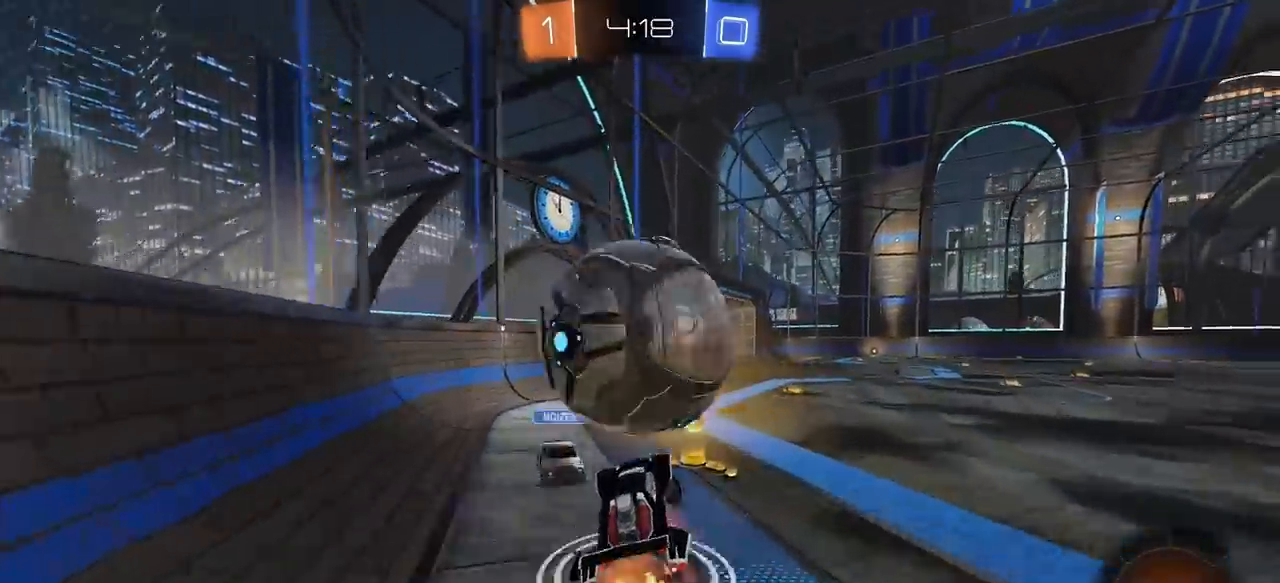
{"keys": ["e", "w"], "mouse": [], "mouse_move": "still", "events": [[150, "mouse_left", "up"], [150, "mouse_right", "up"], [200, "a", "down"], [200, "d", "up"], [333, "e", "down"], [333, "w", "down"], [483, "a", "up"]]}
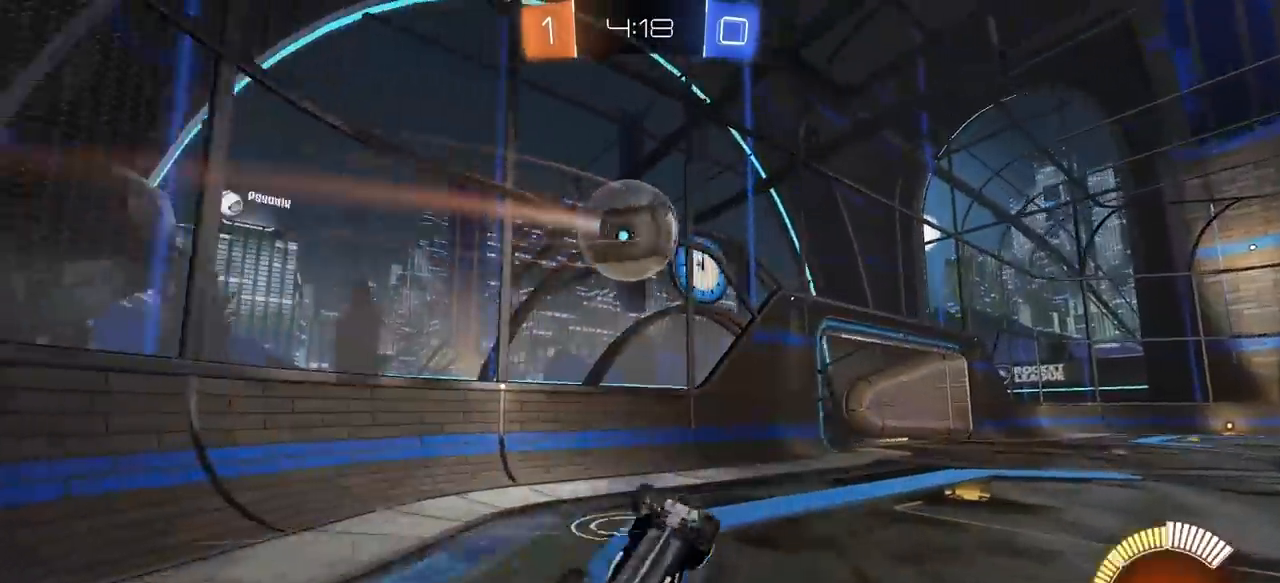
{"keys": ["w"], "mouse": ["left"], "mouse_move": "still", "events": [[83, "d", "down"], [267, "d", "up"], [267, "e", "up"], [400, "d", "down"], [450, "mouse_left", "down"], [500, "d", "up"]]}
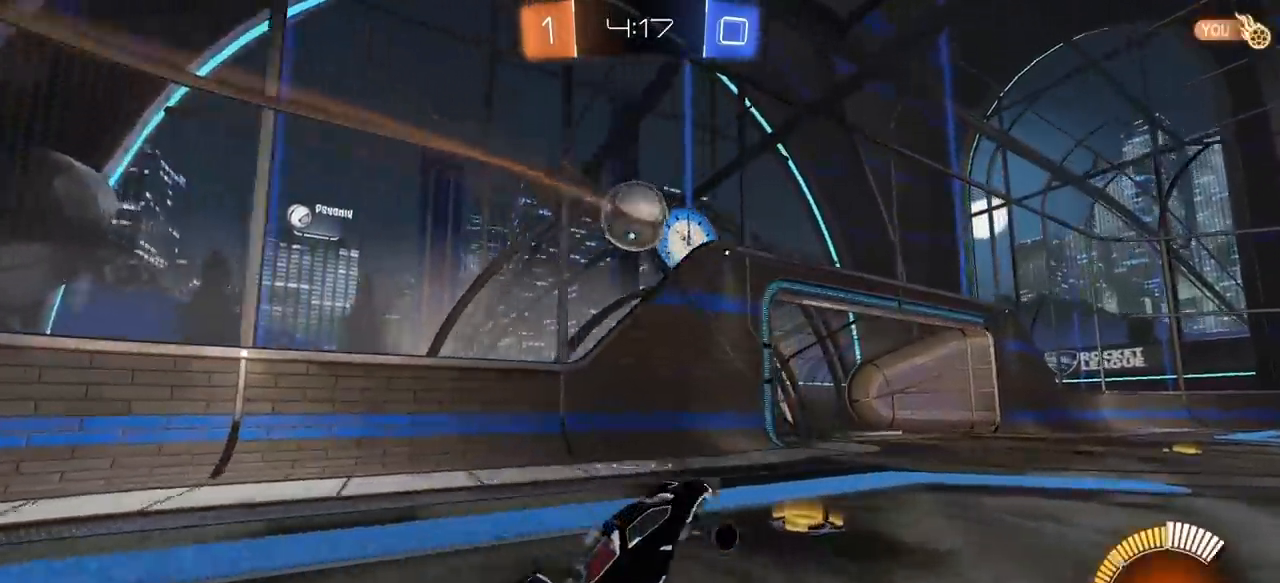
{"keys": ["w"], "mouse": [], "mouse_move": "still", "events": [[283, "mouse_left", "up"]]}
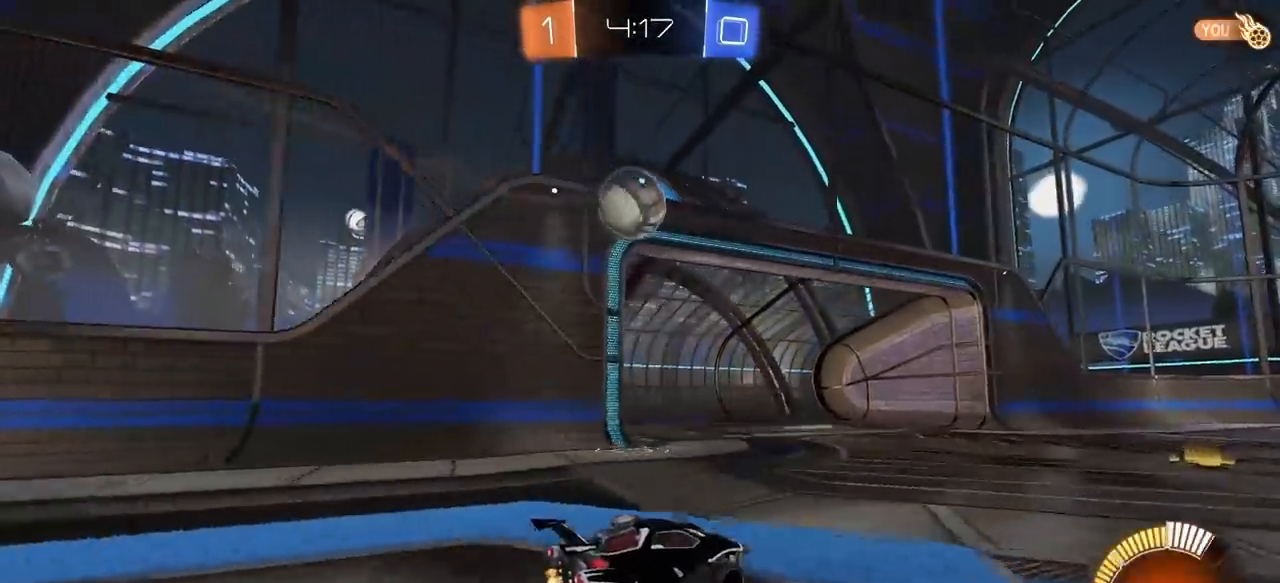
{"keys": ["a", "s"], "mouse": ["left"], "mouse_move": "still", "events": [[67, "w", "up"], [100, "a", "down"], [100, "mouse_right", "down"], [150, "s", "down"], [283, "mouse_left", "down"], [383, "s", "up"], [433, "mouse_right", "up"], [433, "s", "down"]]}
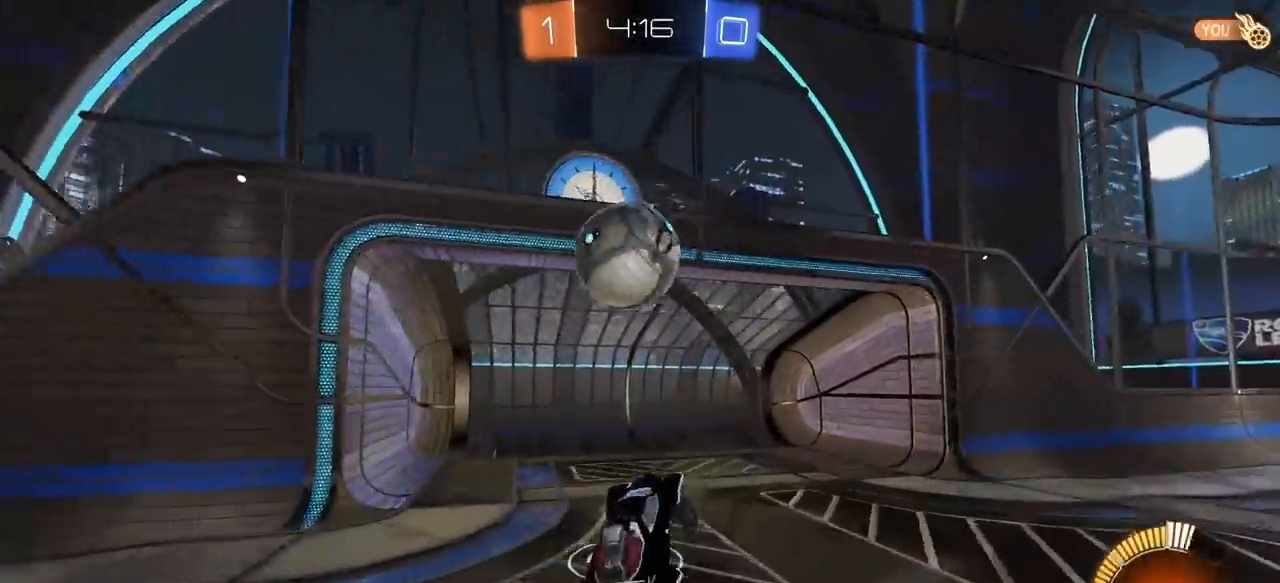
{"keys": ["s"], "mouse": ["left"], "mouse_move": "still", "events": [[33, "a", "up"], [33, "s", "up"], [167, "w", "down"], [217, "mouse_right", "down"], [217, "s", "down"], [267, "w", "up"], [400, "mouse_right", "up"]]}
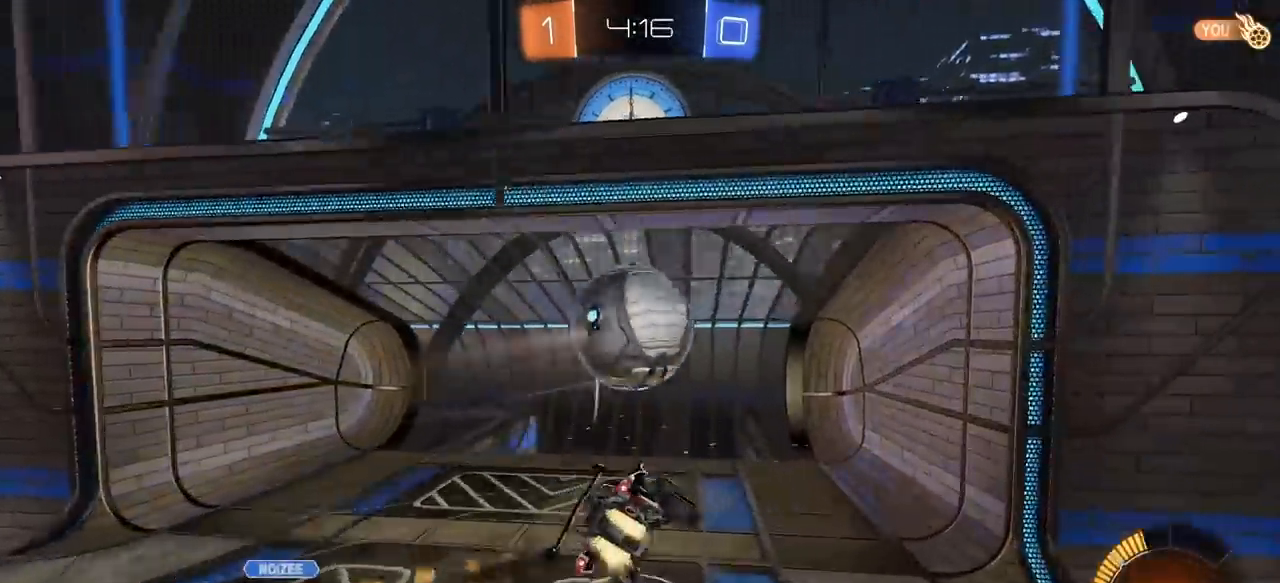
{"keys": ["q", "s", "space"], "mouse": ["left"], "mouse_move": "still", "events": [[83, "s", "up"], [133, "q", "down"], [233, "s", "down"], [317, "space", "down"]]}
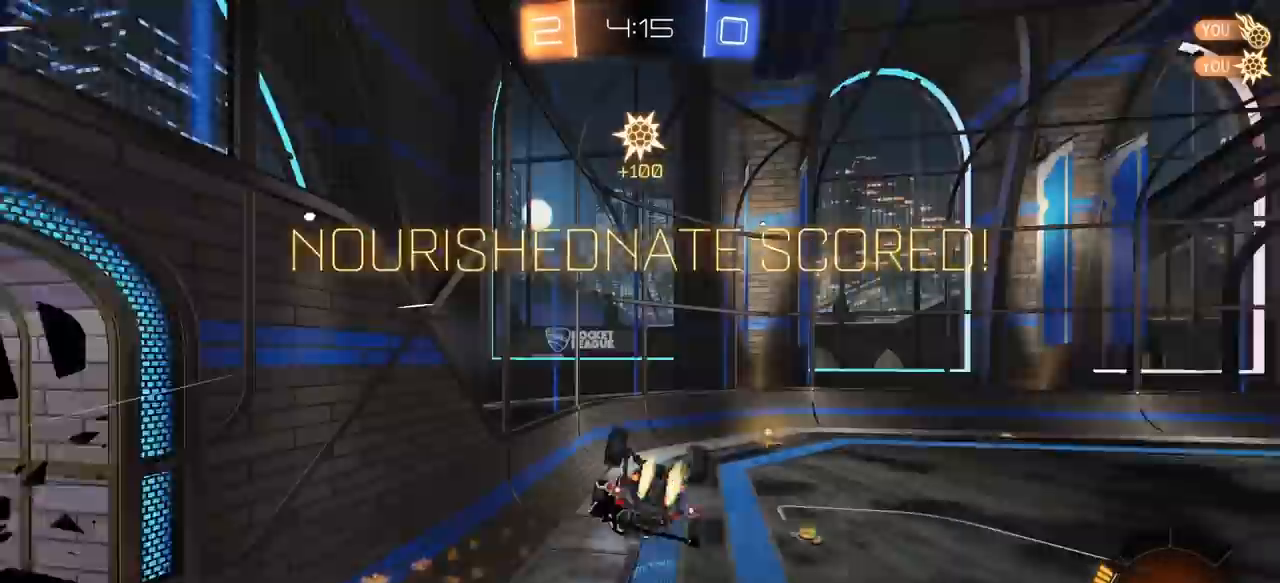
{"keys": ["d", "q", "s"], "mouse": ["left"], "mouse_move": "still", "events": [[17, "space", "up"], [150, "d", "down"], [300, "q", "up"], [483, "q", "down"]]}
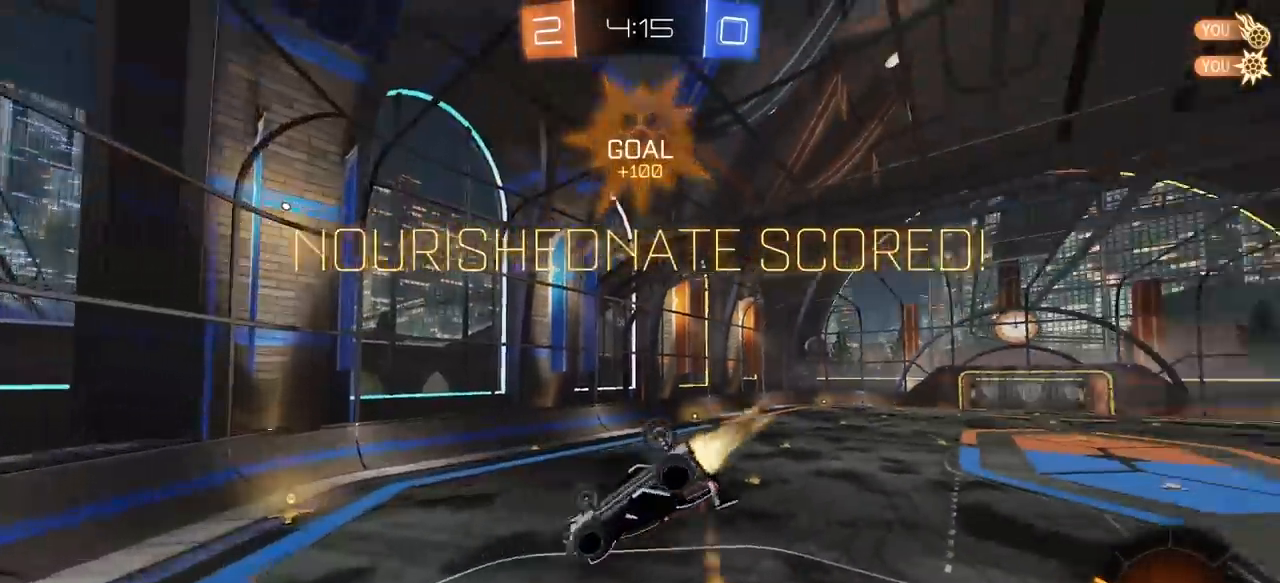
{"keys": ["q", "w"], "mouse": ["left"], "mouse_move": "still", "events": [[267, "s", "up"], [350, "w", "down"], [400, "d", "up"]]}
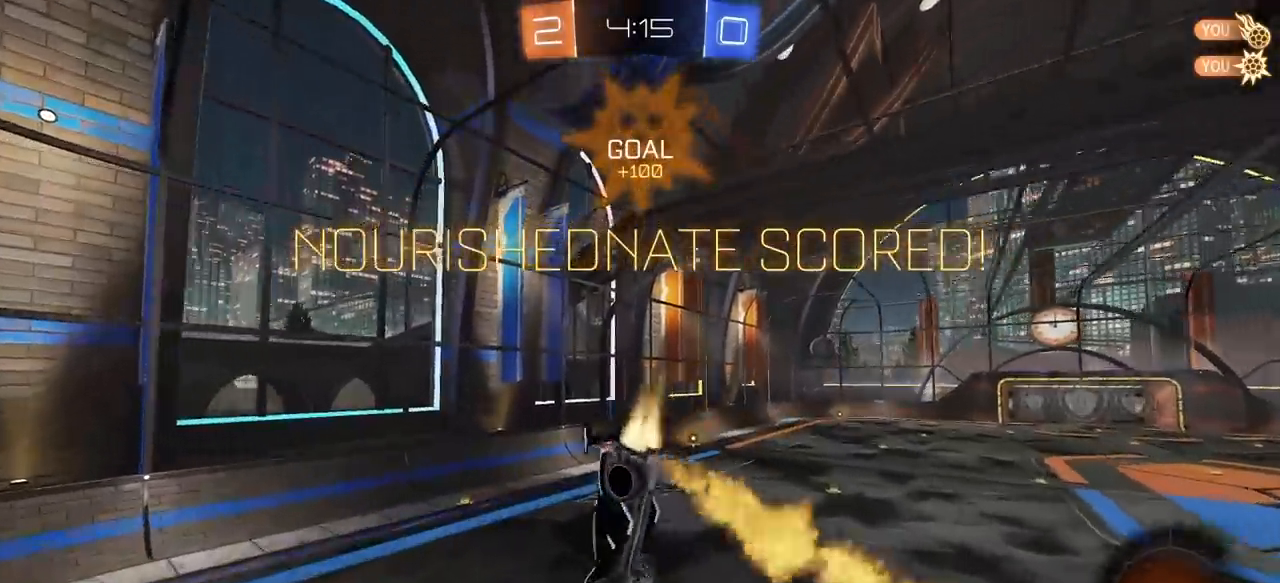
{"keys": ["a", "q", "s"], "mouse": ["left"], "mouse_move": "still", "events": [[50, "mouse_left", "up"], [133, "a", "down"], [133, "w", "up"], [317, "s", "down"], [417, "mouse_left", "down"]]}